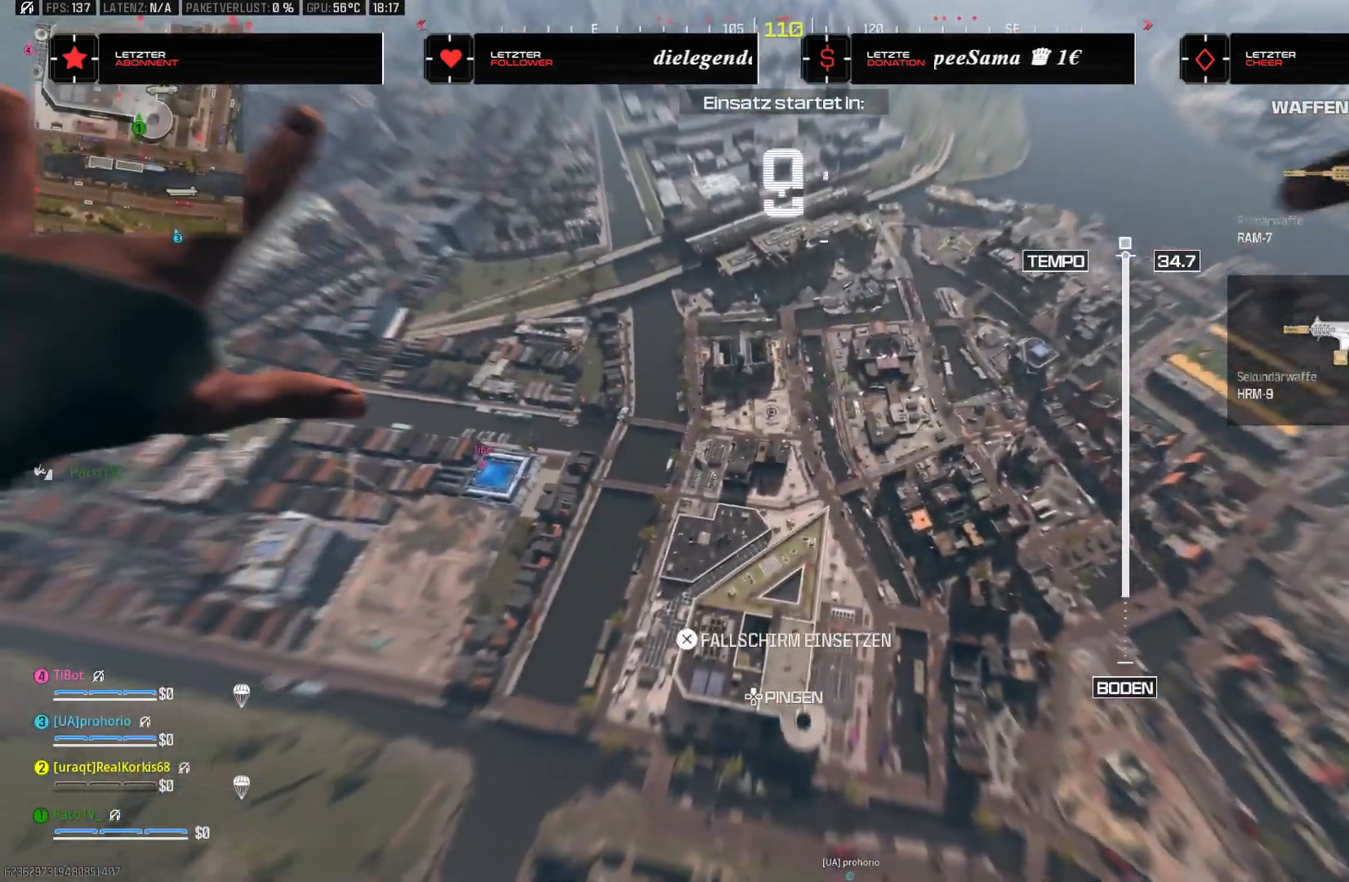
Gameplay with a controller (PlayStation layout); each line is a JSON object with the inputs held at the frame after it. "events" lists button and stick changes between this image and that frame as [ms after this image, input, new state], when the widget could be followed in between. Not read: HOME.
{"buttons": [], "left_stick": "center", "right_stick": "center", "events": []}
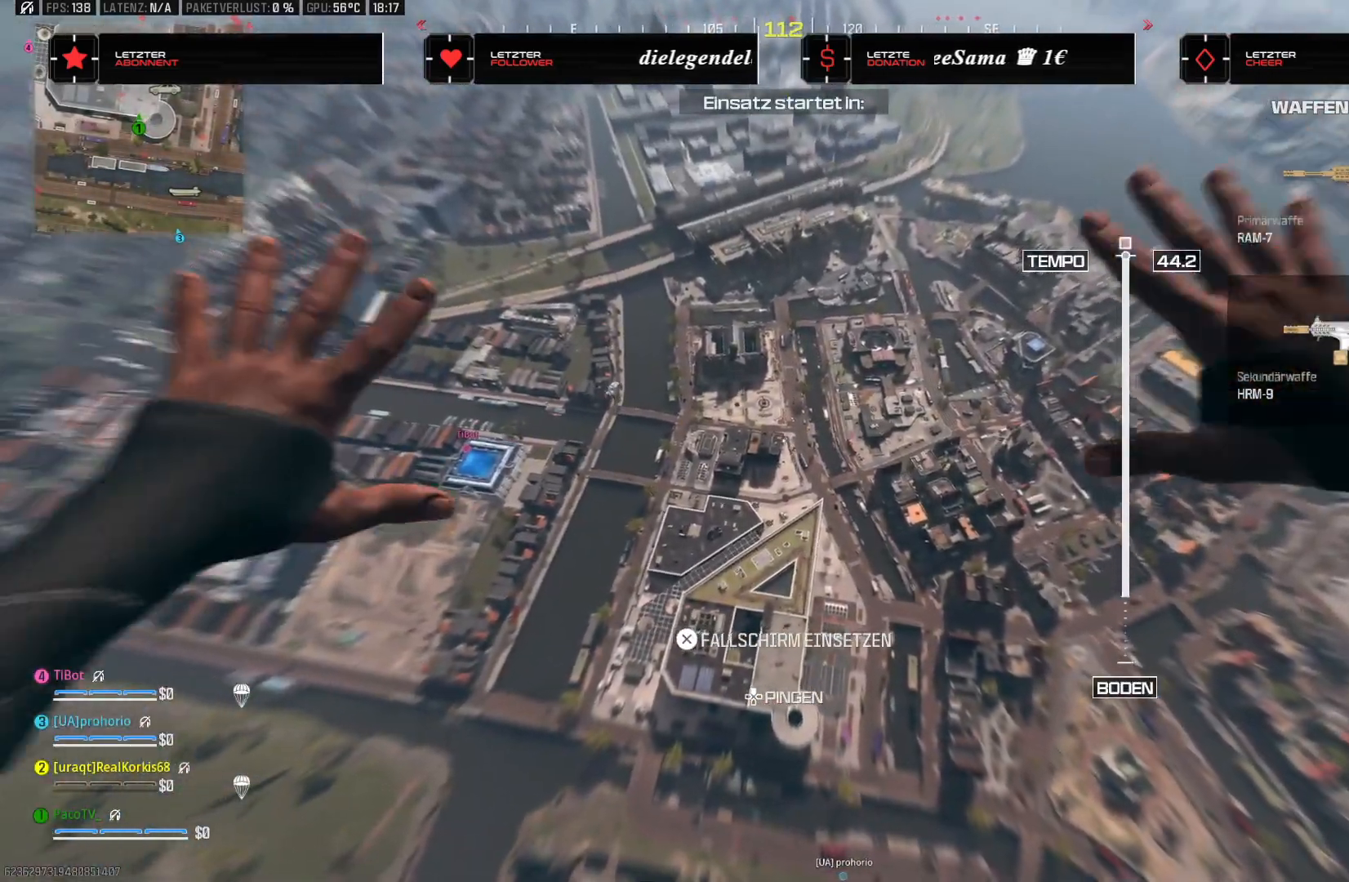
{"buttons": [], "left_stick": "center", "right_stick": "center", "events": []}
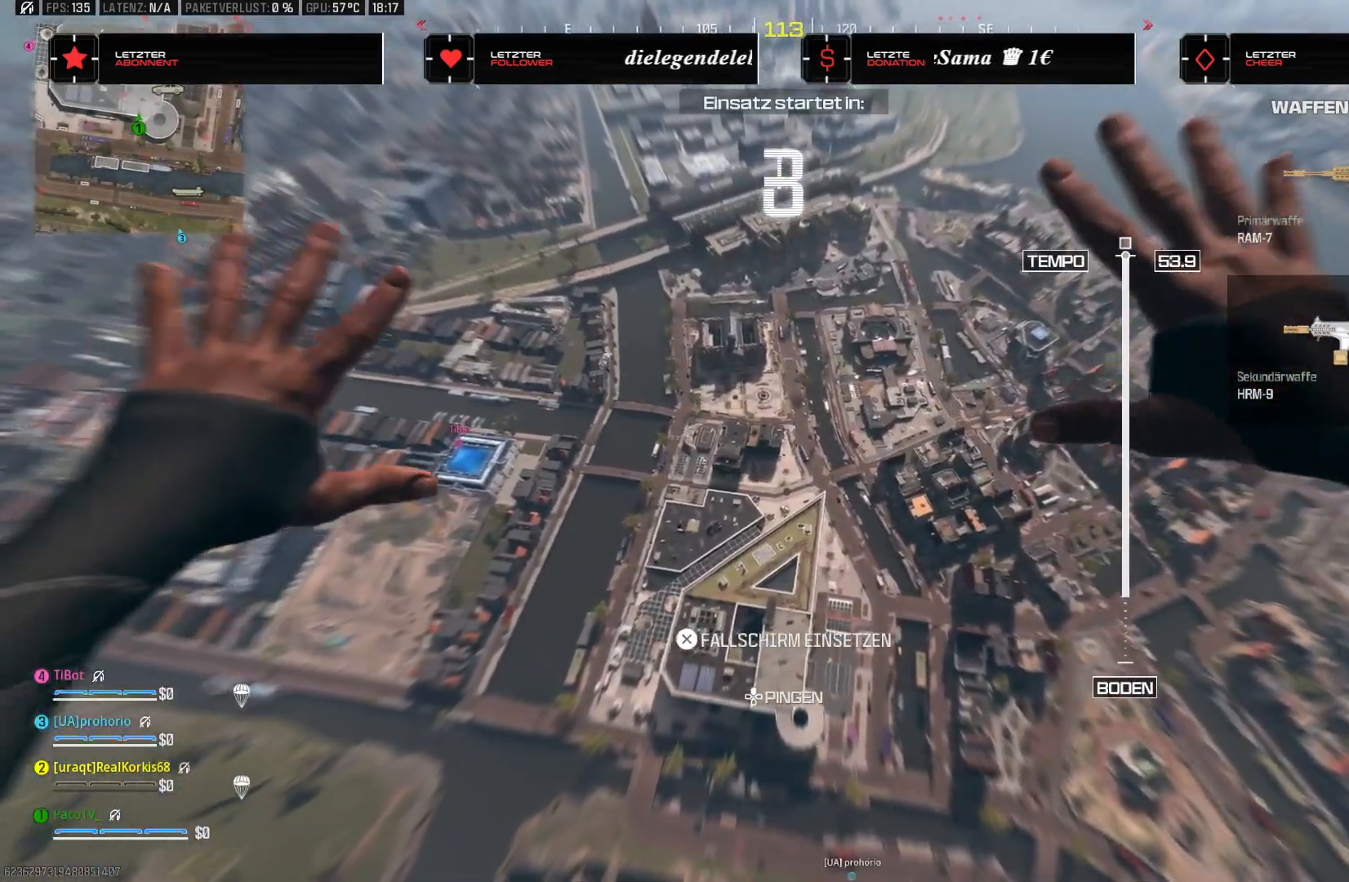
{"buttons": [], "left_stick": "center", "right_stick": "center", "events": []}
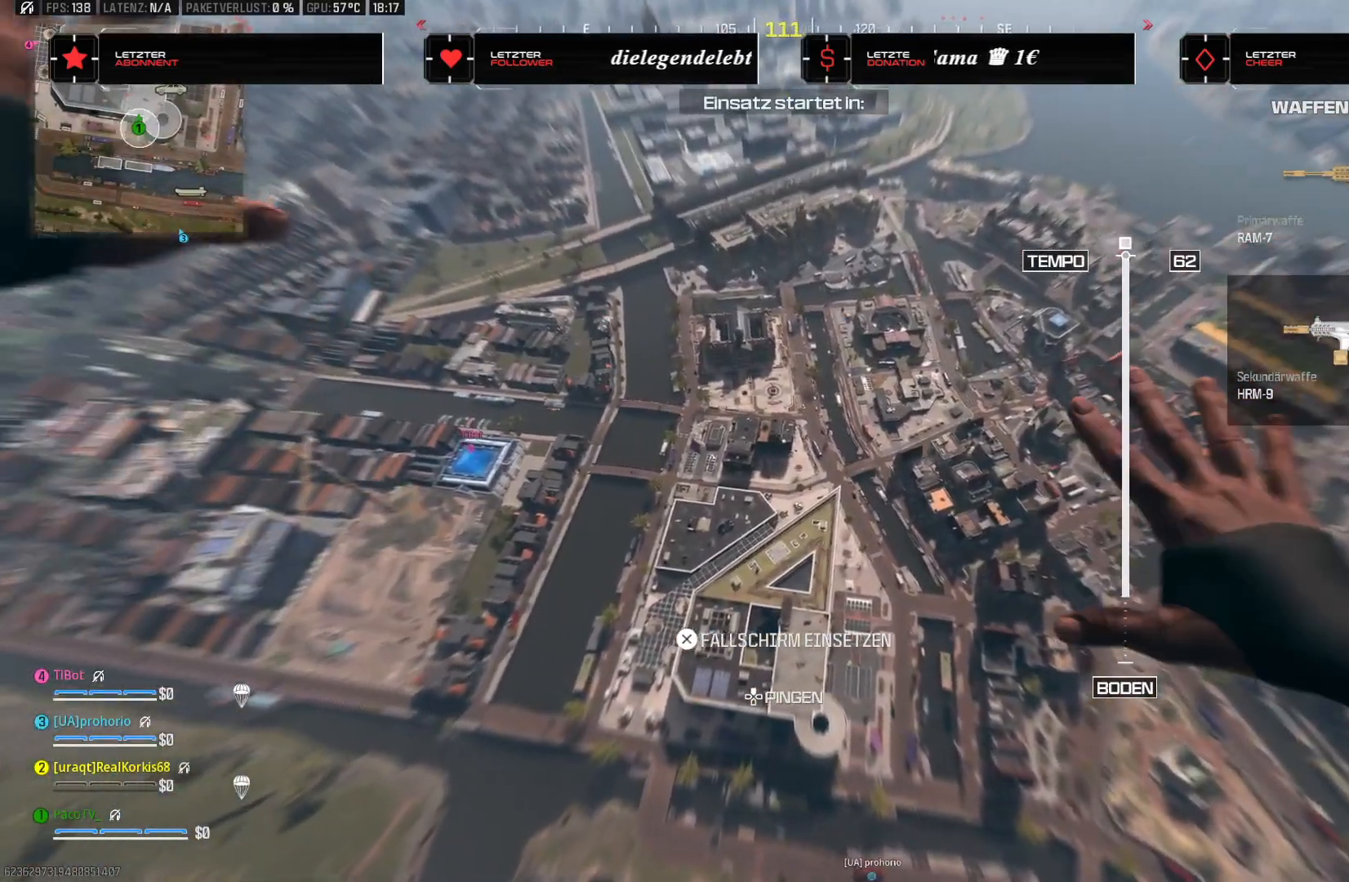
{"buttons": [], "left_stick": "down-left", "right_stick": "down", "events": [[233, "right_stick", "down"], [450, "left_stick", "down-left"]]}
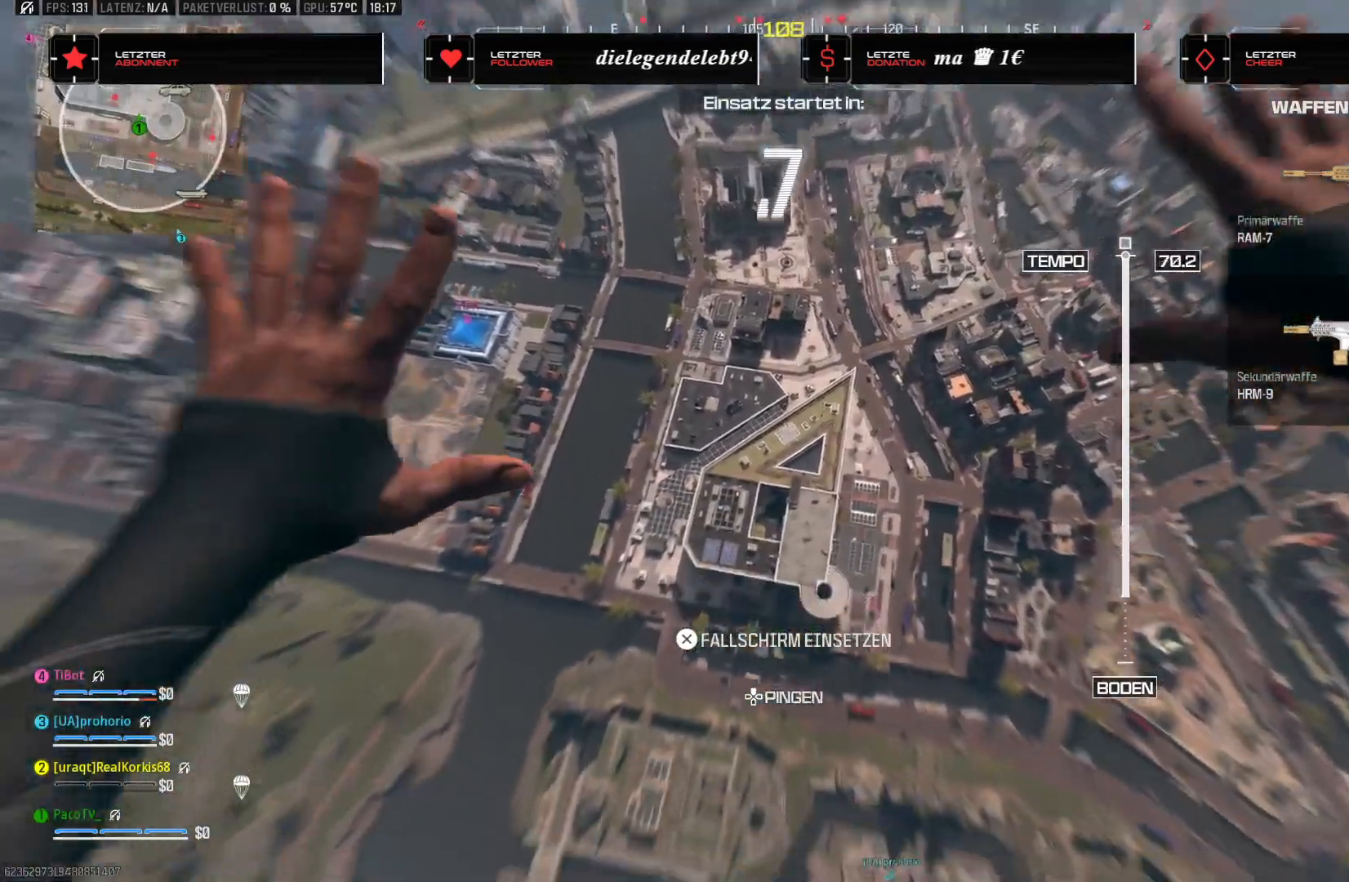
{"buttons": ["L3"], "left_stick": "up-left", "right_stick": "center", "events": [[67, "left_stick", "left"], [283, "left_stick", "up-left"], [383, "right_stick", "left"], [433, "right_stick", "center"], [450, "L3", "down"]]}
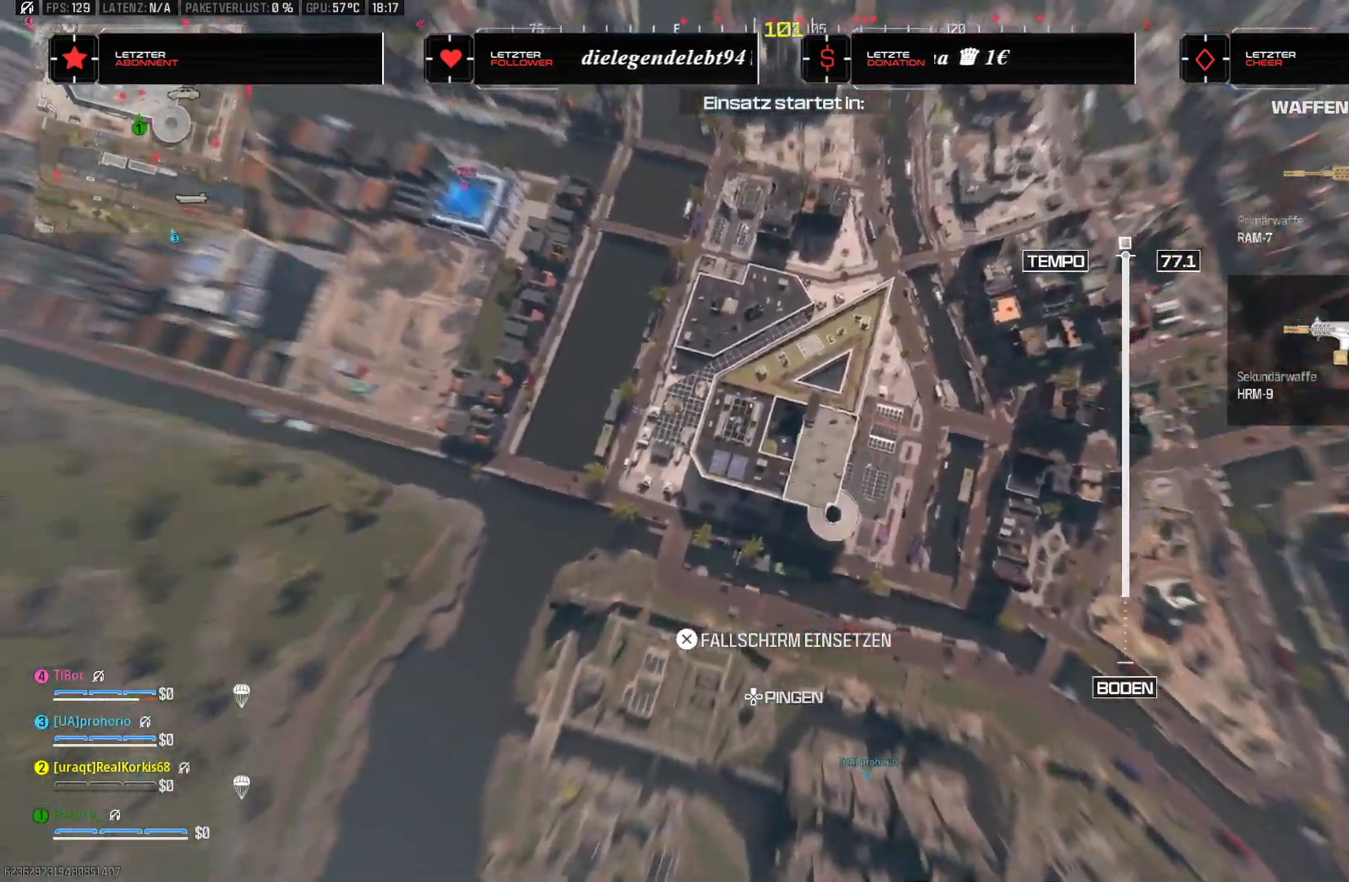
{"buttons": [], "left_stick": "up-left", "right_stick": "right", "events": [[100, "L3", "up"], [200, "L3", "down"], [317, "L3", "up"], [450, "right_stick", "right"]]}
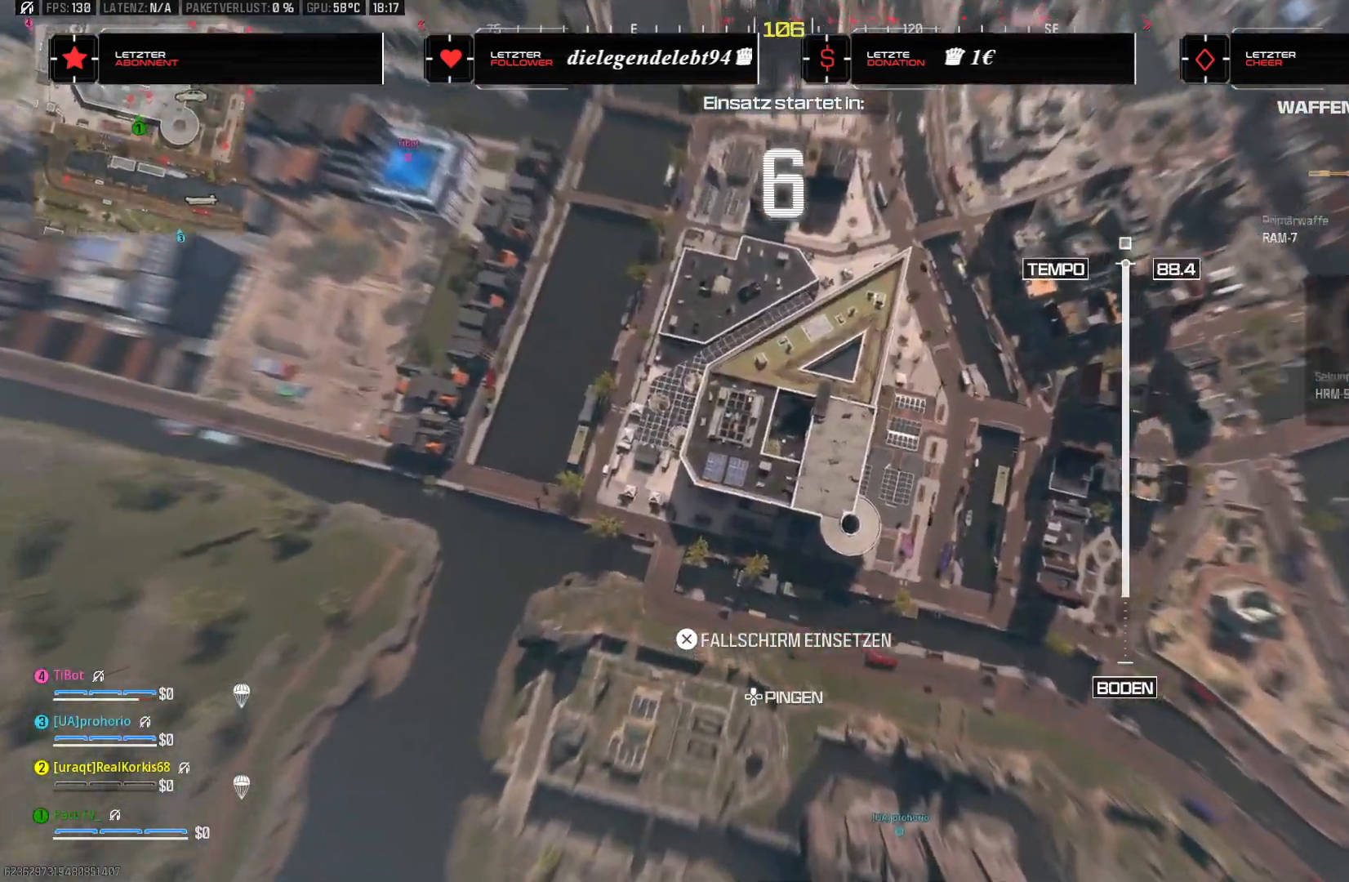
{"buttons": [], "left_stick": "up-left", "right_stick": "center", "events": [[400, "right_stick", "center"]]}
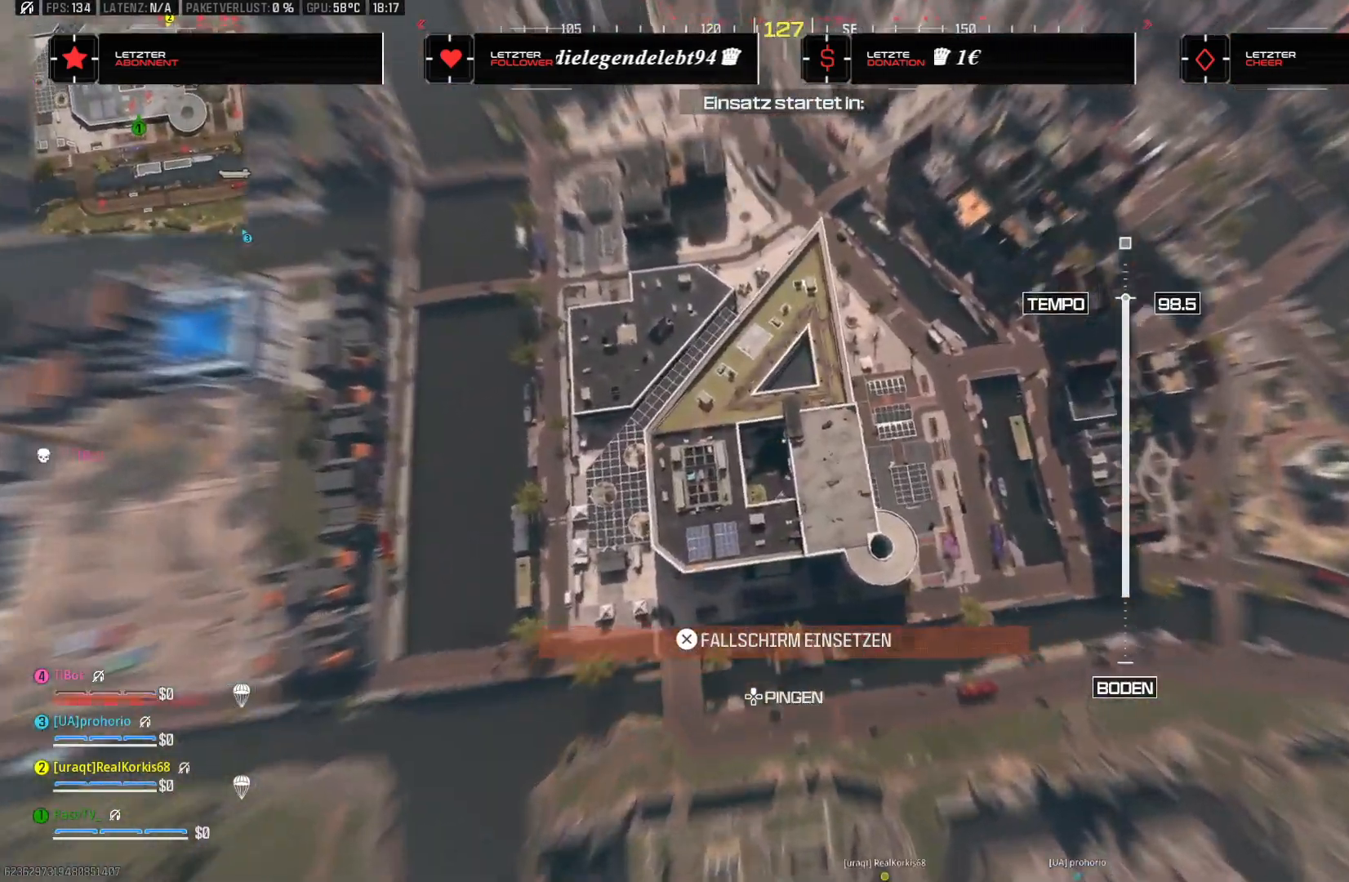
{"buttons": [], "left_stick": "right", "right_stick": "right", "events": [[117, "left_stick", "down-left"], [283, "right_stick", "right"], [317, "left_stick", "down-right"], [433, "left_stick", "right"]]}
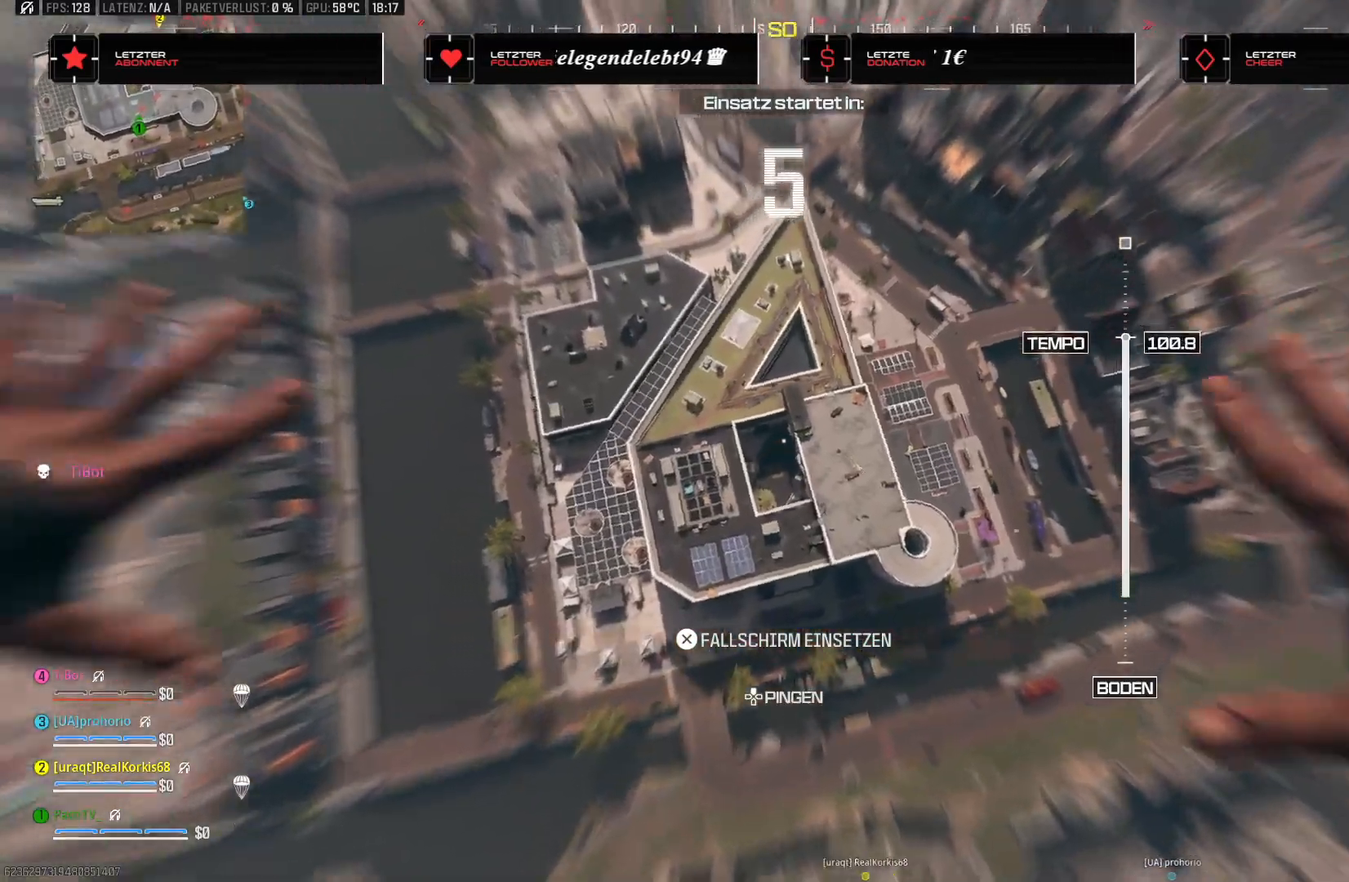
{"buttons": [], "left_stick": "up-right", "right_stick": "right", "events": [[133, "left_stick", "up-right"]]}
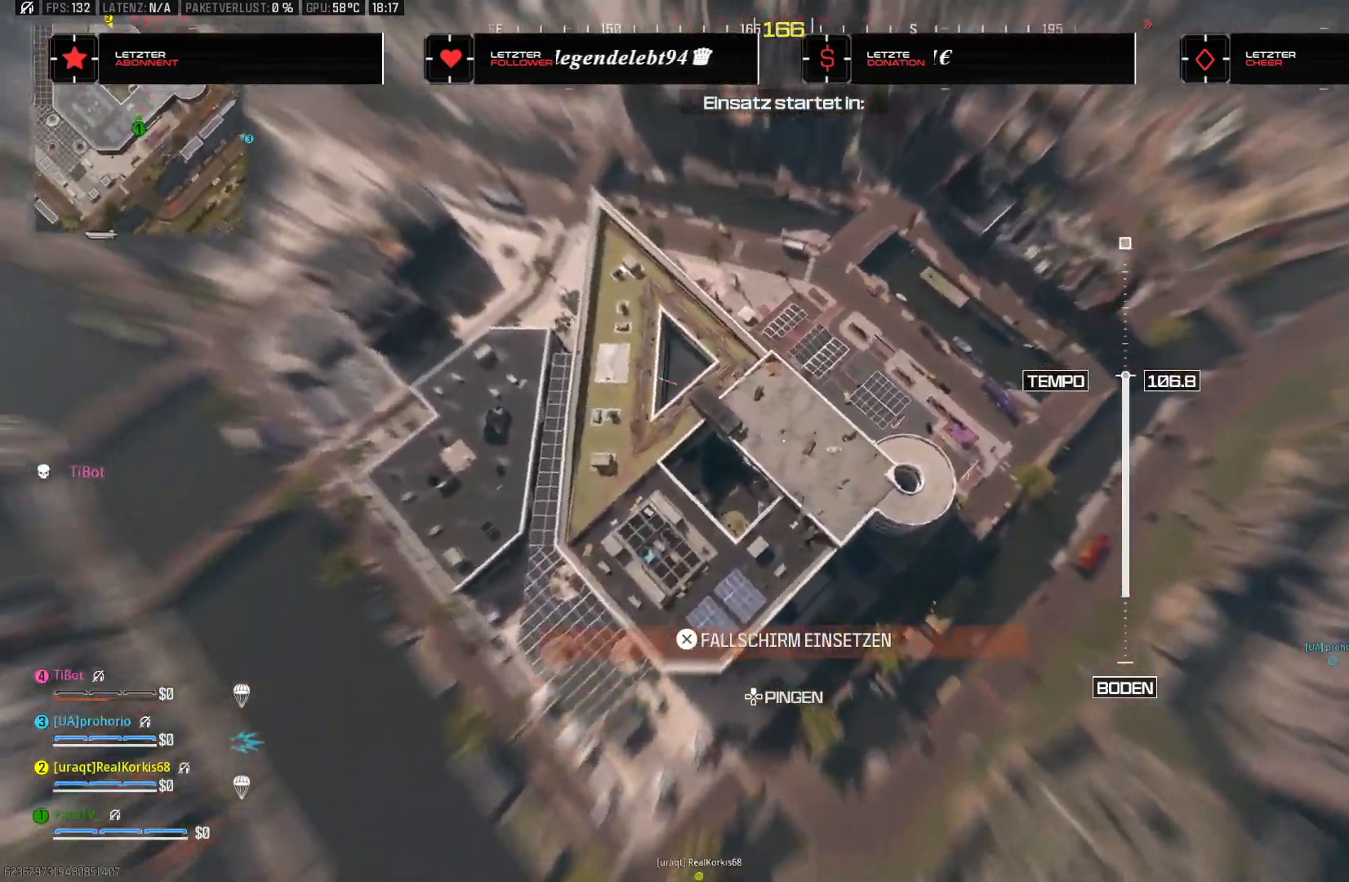
{"buttons": [], "left_stick": "up-right", "right_stick": "center", "events": [[217, "right_stick", "center"]]}
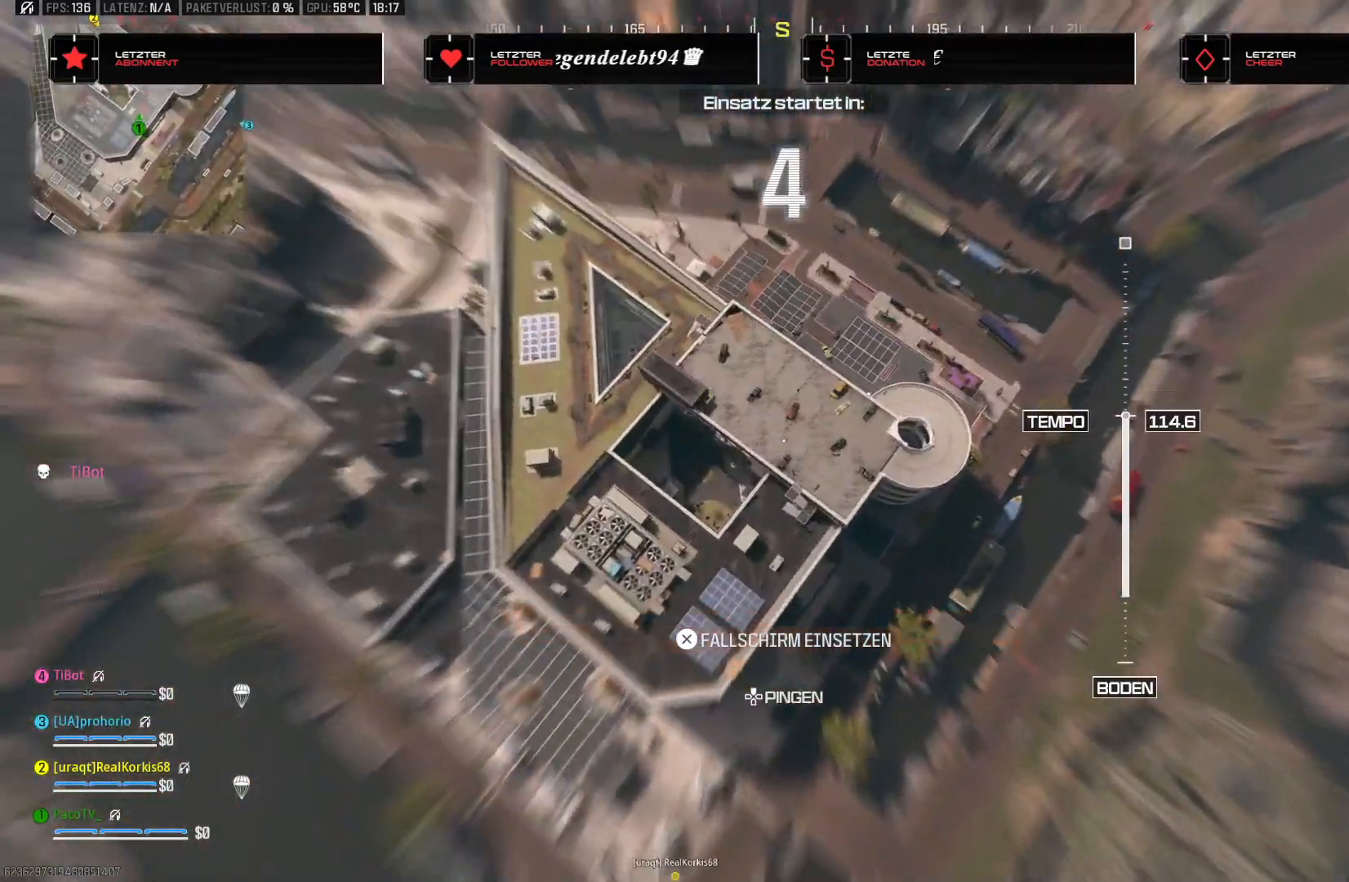
{"buttons": [], "left_stick": "right", "right_stick": "center", "events": [[300, "left_stick", "center"], [467, "left_stick", "right"]]}
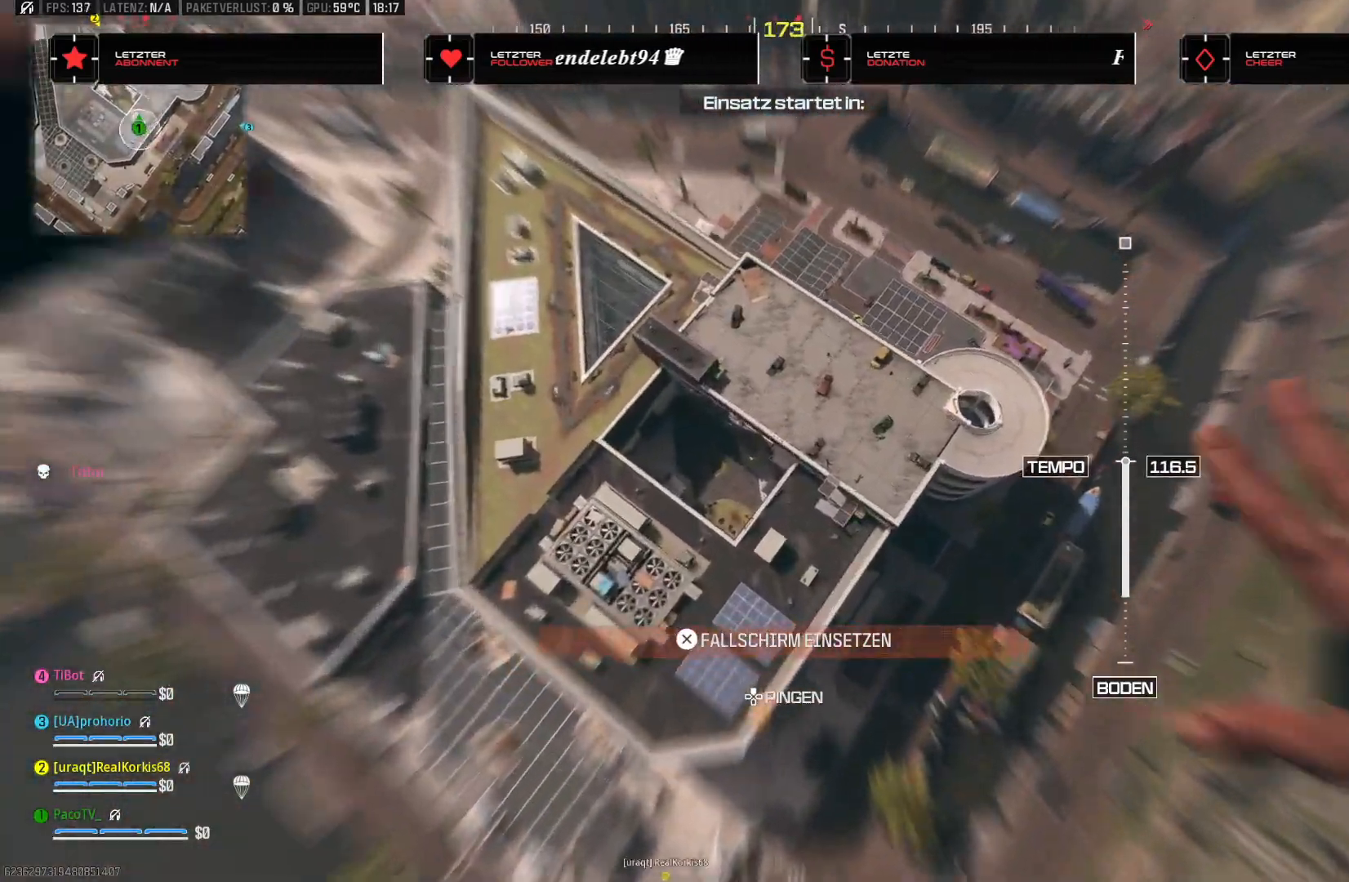
{"buttons": [], "left_stick": "up-right", "right_stick": "up-right", "events": [[17, "right_stick", "up"], [383, "right_stick", "up-right"], [417, "left_stick", "up-right"]]}
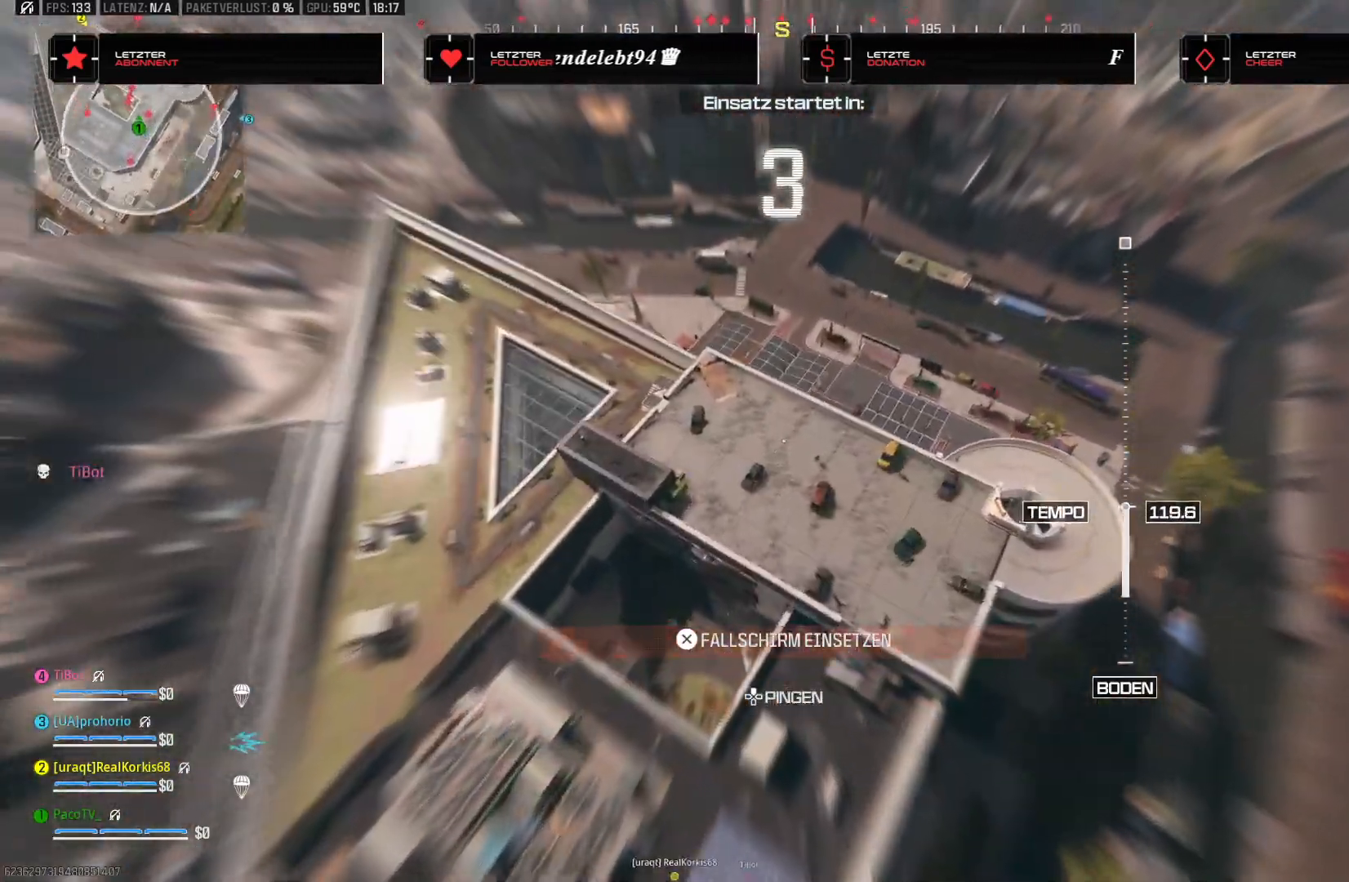
{"buttons": [], "left_stick": "down-right", "right_stick": "center", "events": [[267, "right_stick", "center"], [367, "left_stick", "down-right"]]}
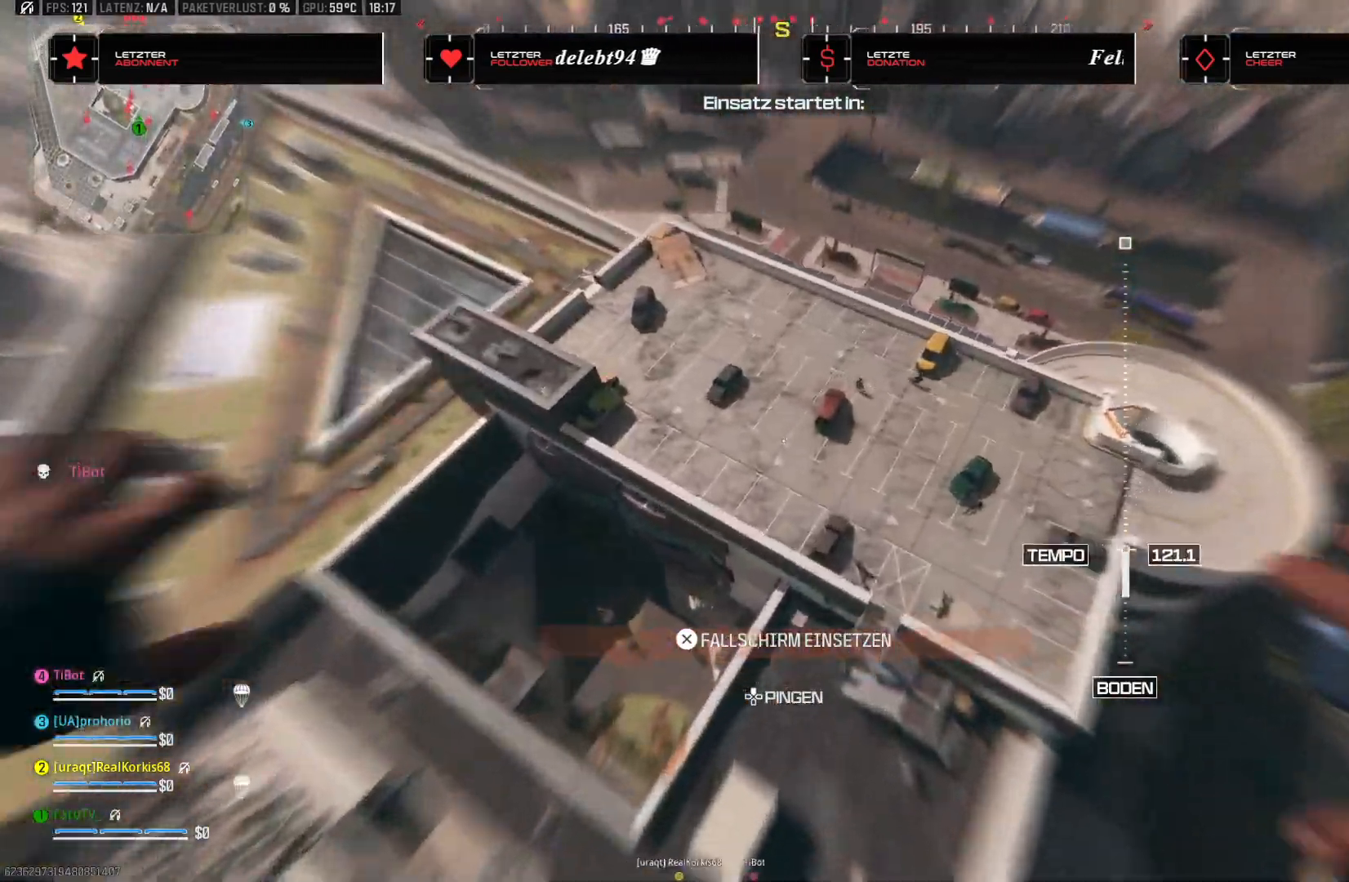
{"buttons": [], "left_stick": "up", "right_stick": "up", "events": [[17, "left_stick", "down"], [150, "right_stick", "up"], [267, "left_stick", "up"]]}
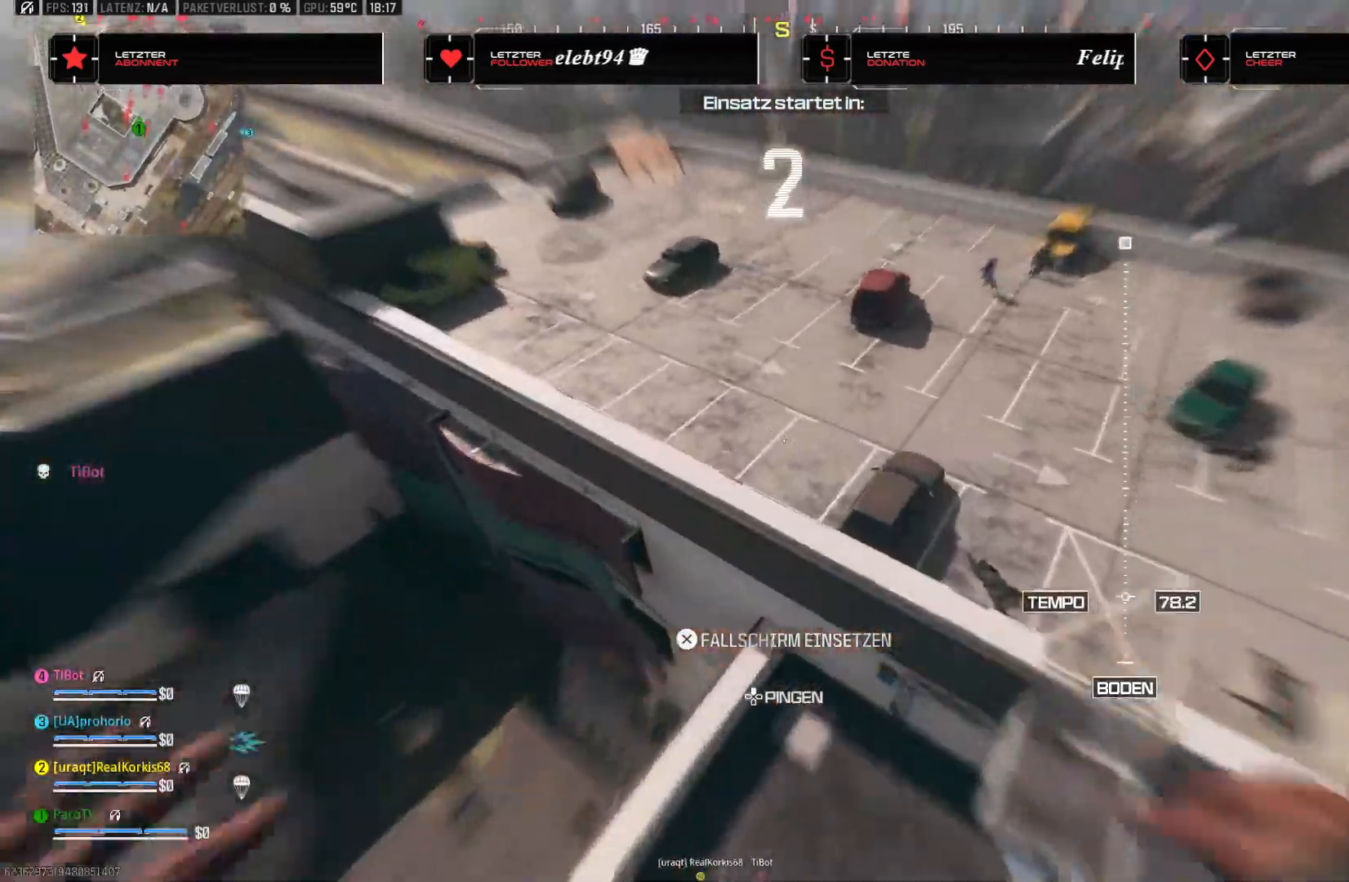
{"buttons": [], "left_stick": "up", "right_stick": "up-right", "events": [[67, "CROSS", "down"], [100, "CROSS", "up"], [333, "right_stick", "up-right"]]}
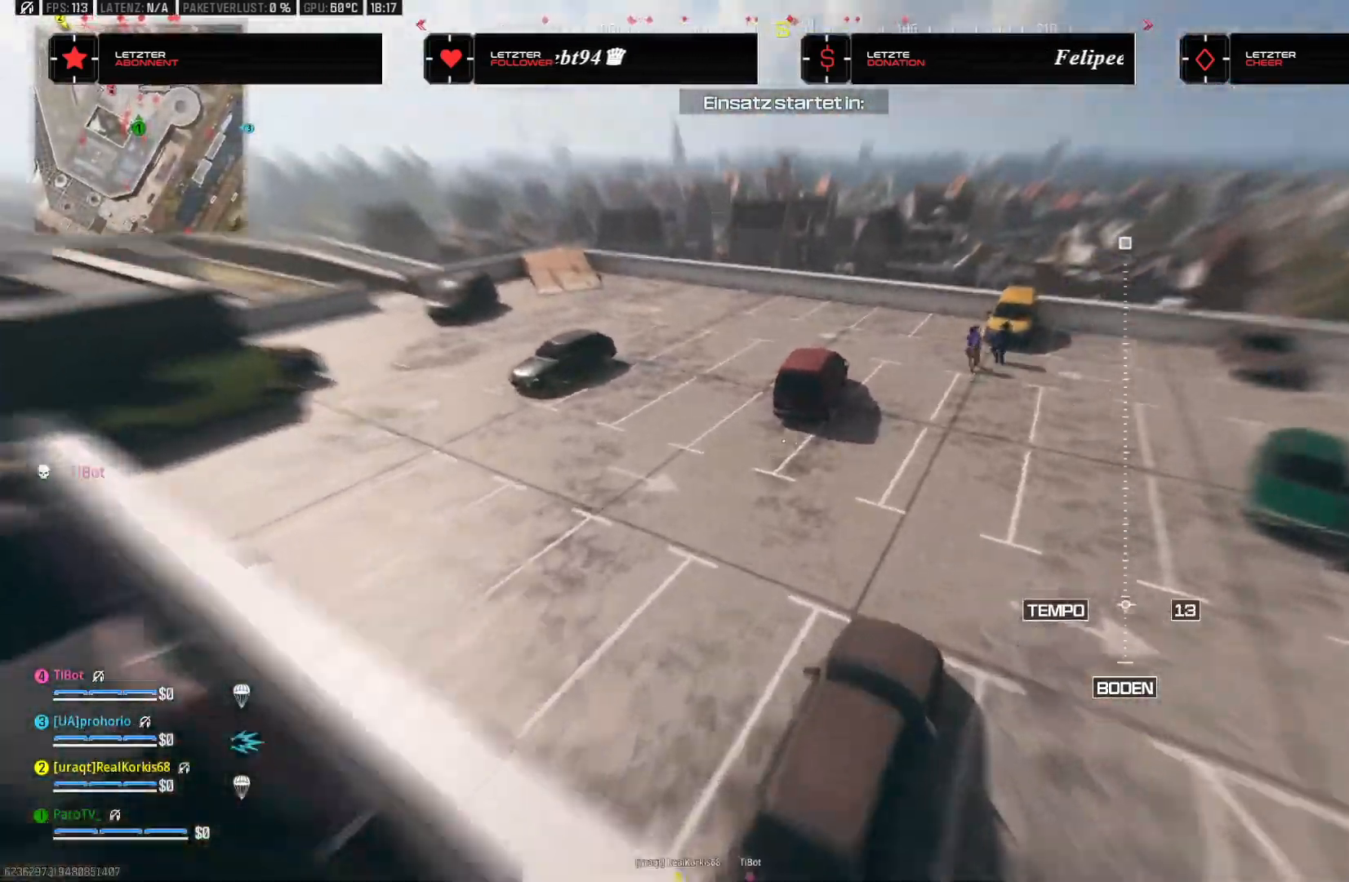
{"buttons": [], "left_stick": "up-right", "right_stick": "center", "events": [[250, "left_stick", "up-right"], [283, "right_stick", "right"], [500, "right_stick", "center"]]}
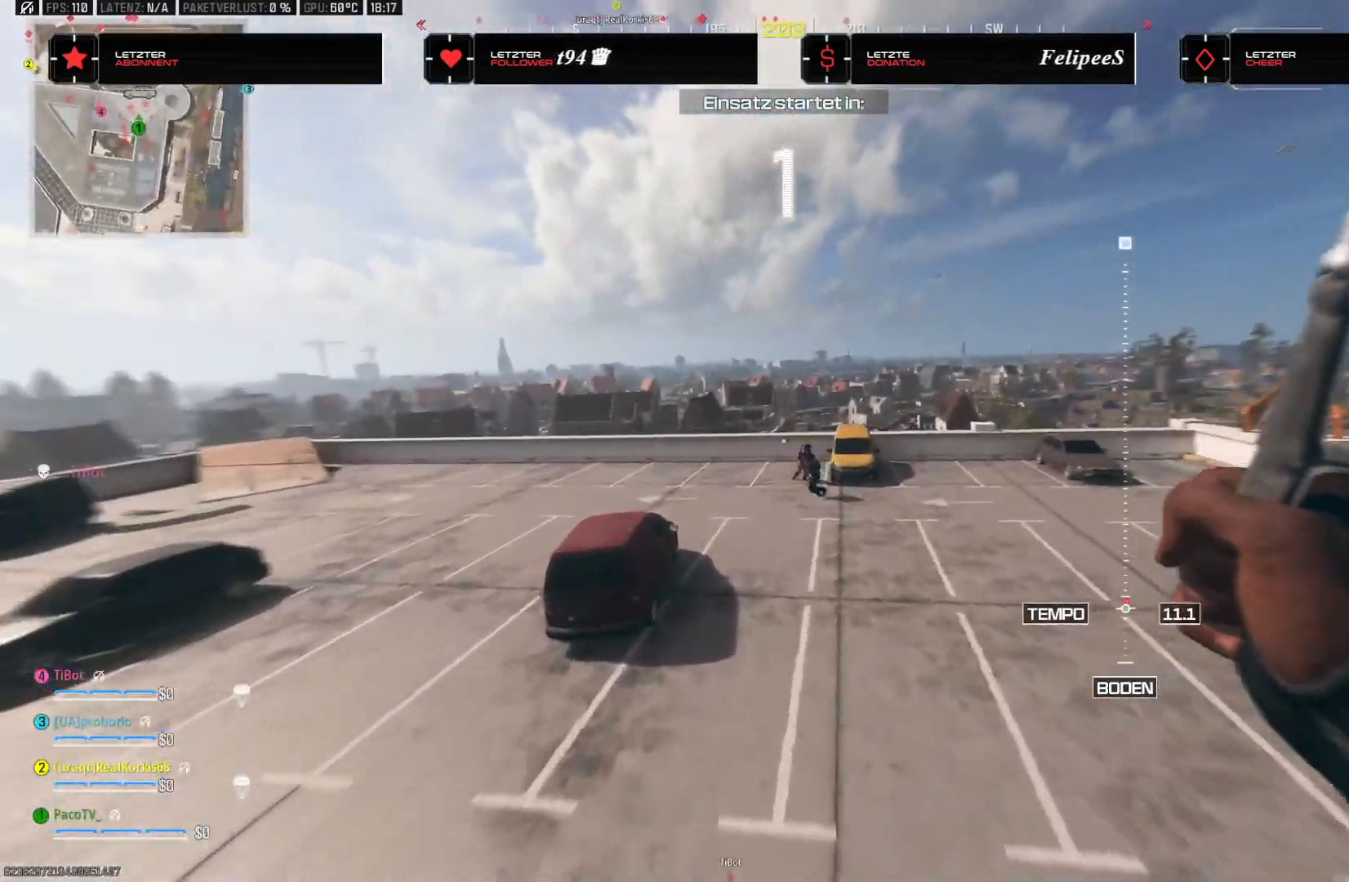
{"buttons": [], "left_stick": "up", "right_stick": "center", "events": [[100, "left_stick", "up"], [233, "R3", "down"], [350, "R3", "up"]]}
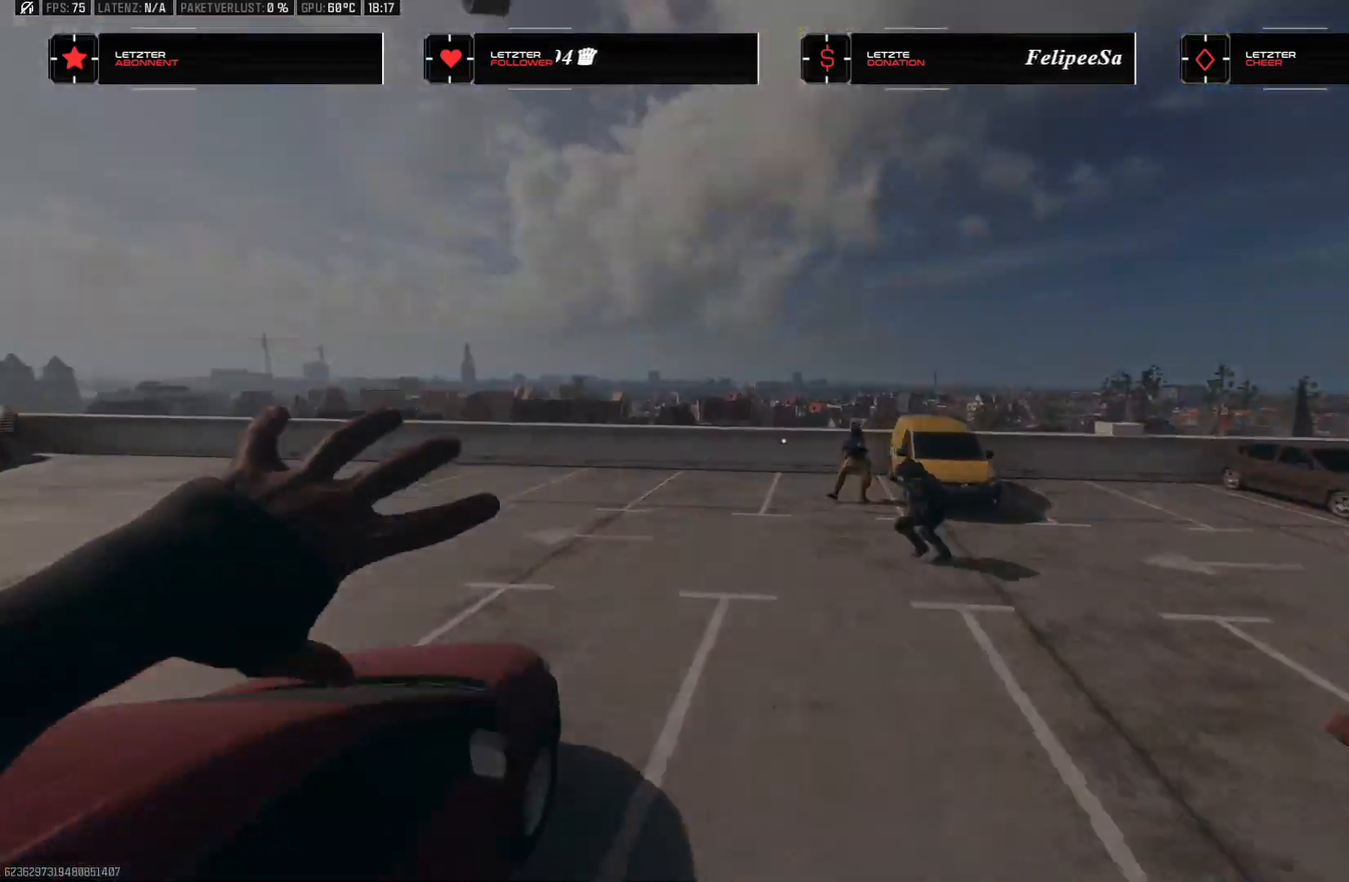
{"buttons": [], "left_stick": "center", "right_stick": "center", "events": [[17, "left_stick", "center"], [317, "left_stick", "up"], [500, "left_stick", "center"]]}